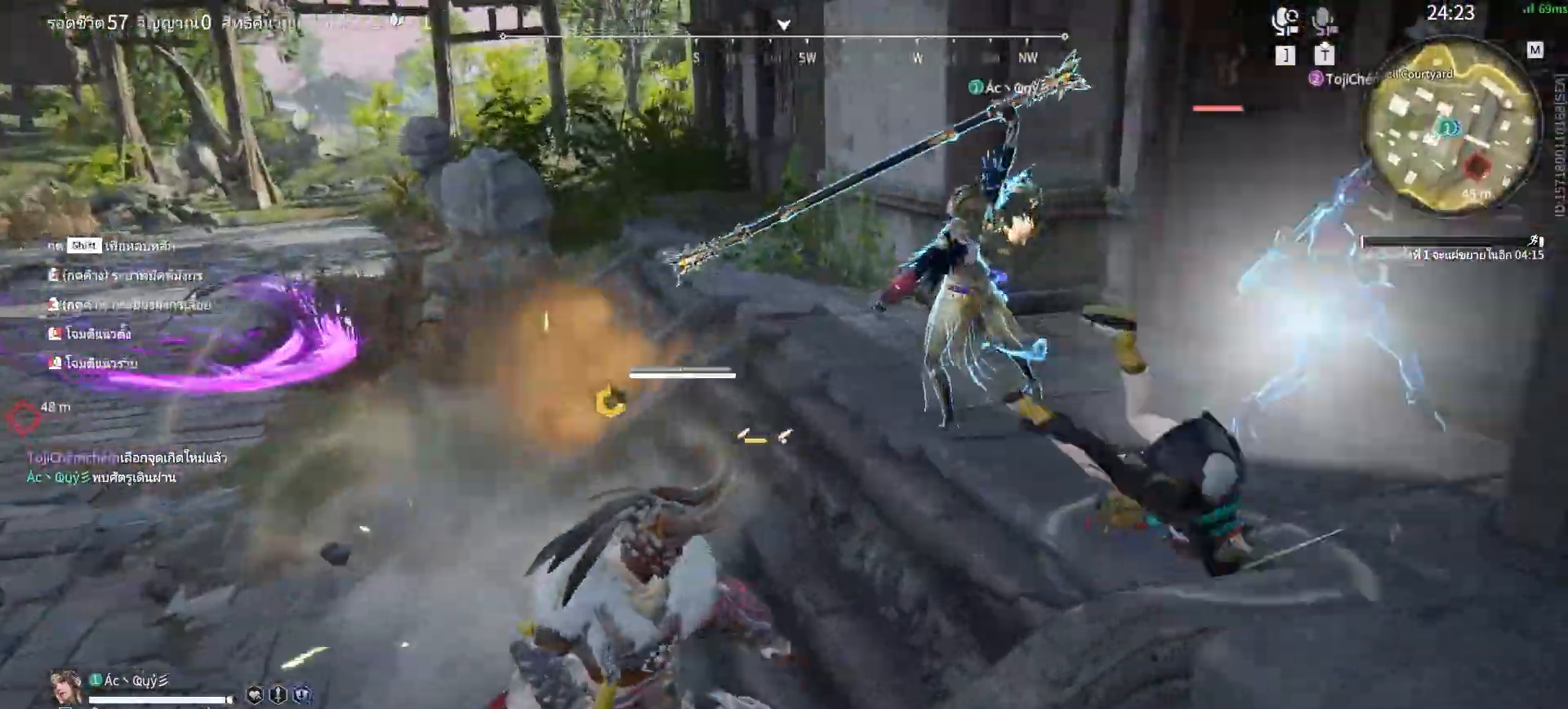
Gameplay with keyboard and mouse; each line is a JSON object with the keys and mouse buttons held at the frame after it. "events" lists presses ("down") and releases ("up") of "a", "alt", "c", "ctrl", "d", "e", "f", "q", "r", "s", "shift", "space", "tab", "v", "w", "x", "z", "mouse_left", "mouse_wheel", "mouse_right", "mouse_mb4" and "mouse_mb5" between this image and that frame as [ms after this image, input, new state], when the widget could be followed in between. "mouse_left", "mouse_wheel", "mouse_right", "mouse_mb4", "mouse_mb5" = the "left", "wheel", "right", "mb4", "mb5" buttons of the "mouse" list. No other keys are recorded. "wheel" means that the mouse wheel is clicked or scrolled. Mouse movement is not recorded.
{"keys": [], "mouse": [], "events": [[100, "mouse_right", "down"], [183, "mouse_right", "up"], [233, "mouse_right", "down"], [333, "mouse_right", "up"], [383, "mouse_right", "down"], [467, "mouse_right", "up"]]}
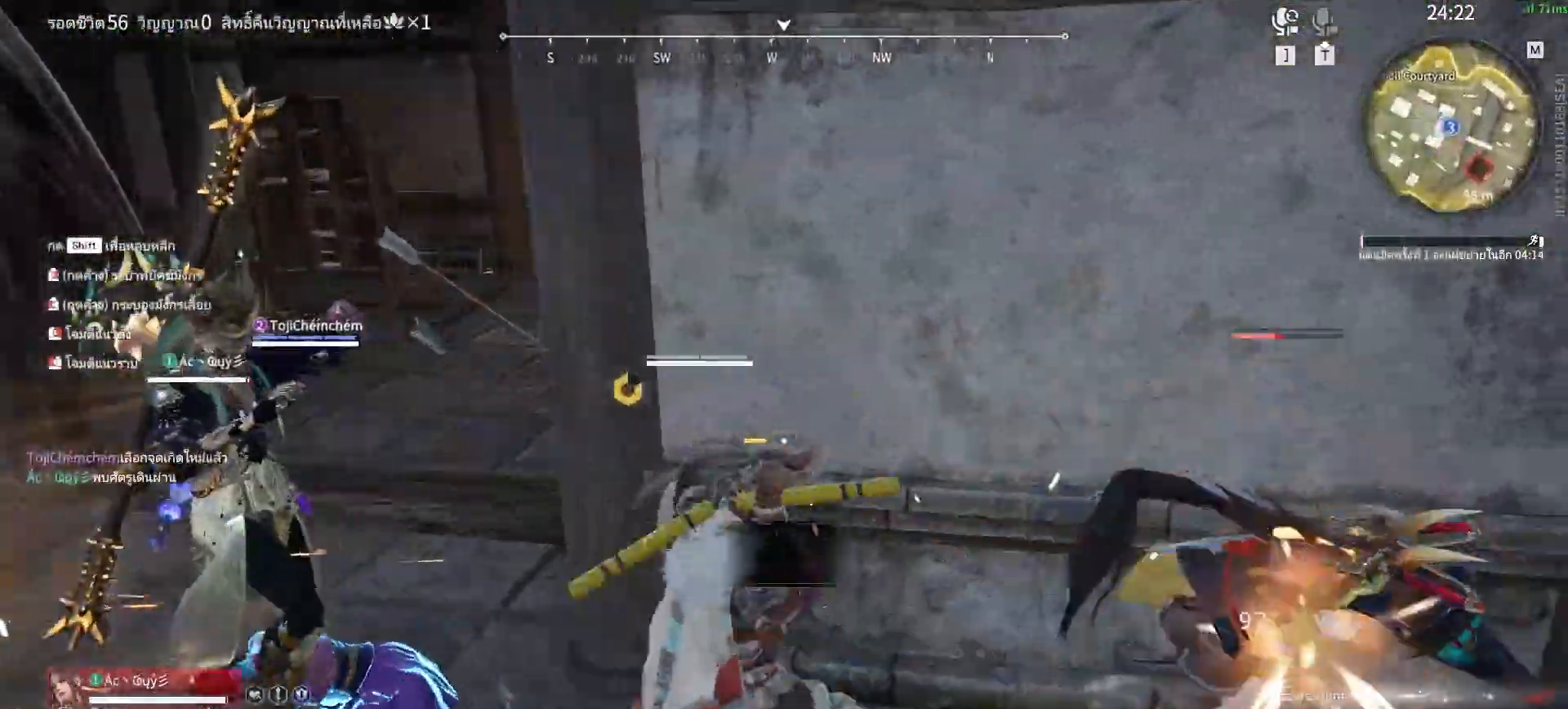
{"keys": [], "mouse": [], "events": [[17, "mouse_right", "down"], [117, "mouse_right", "up"], [150, "mouse_right", "down"], [250, "mouse_right", "up"], [300, "mouse_right", "down"], [383, "mouse_right", "up"]]}
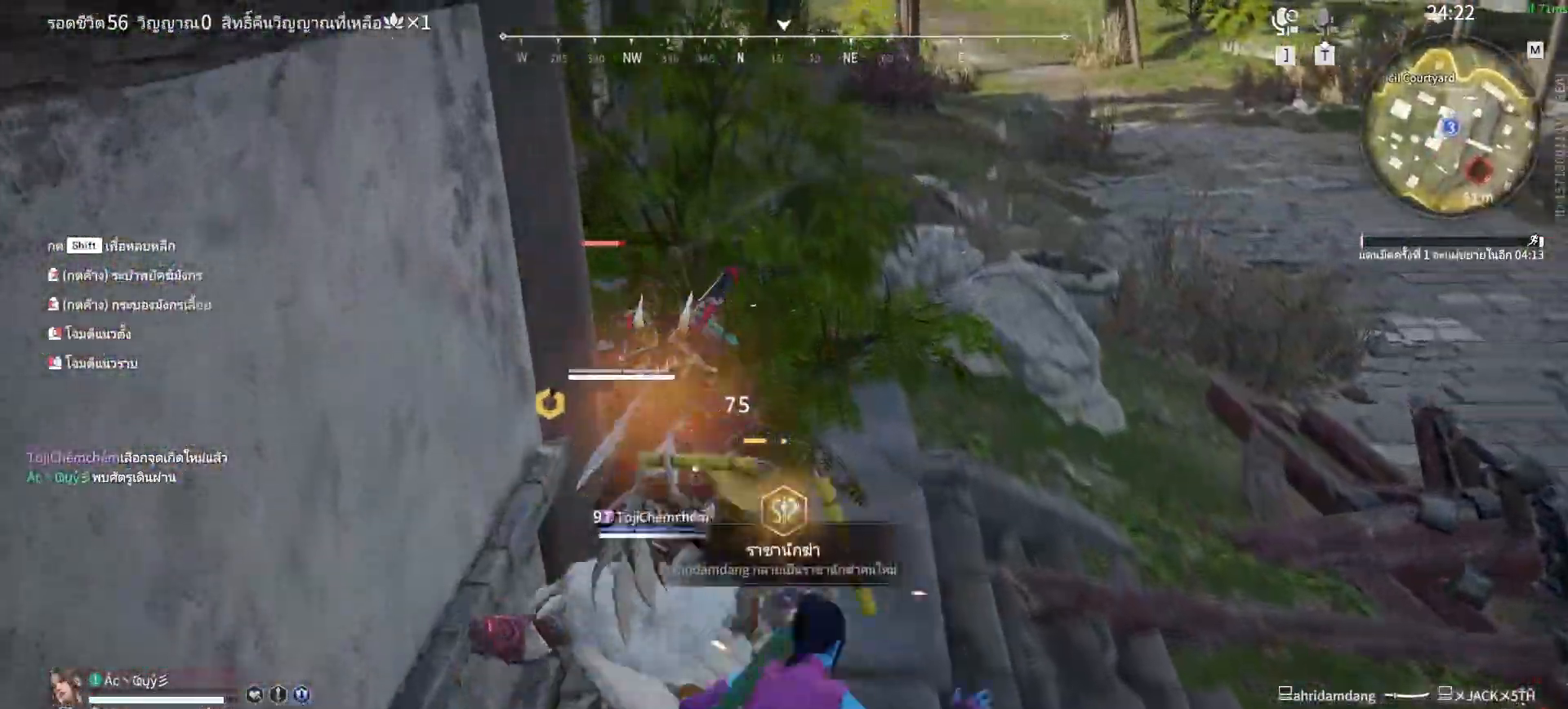
{"keys": [], "mouse": [], "events": [[267, "mouse_right", "down"], [317, "mouse_right", "up"]]}
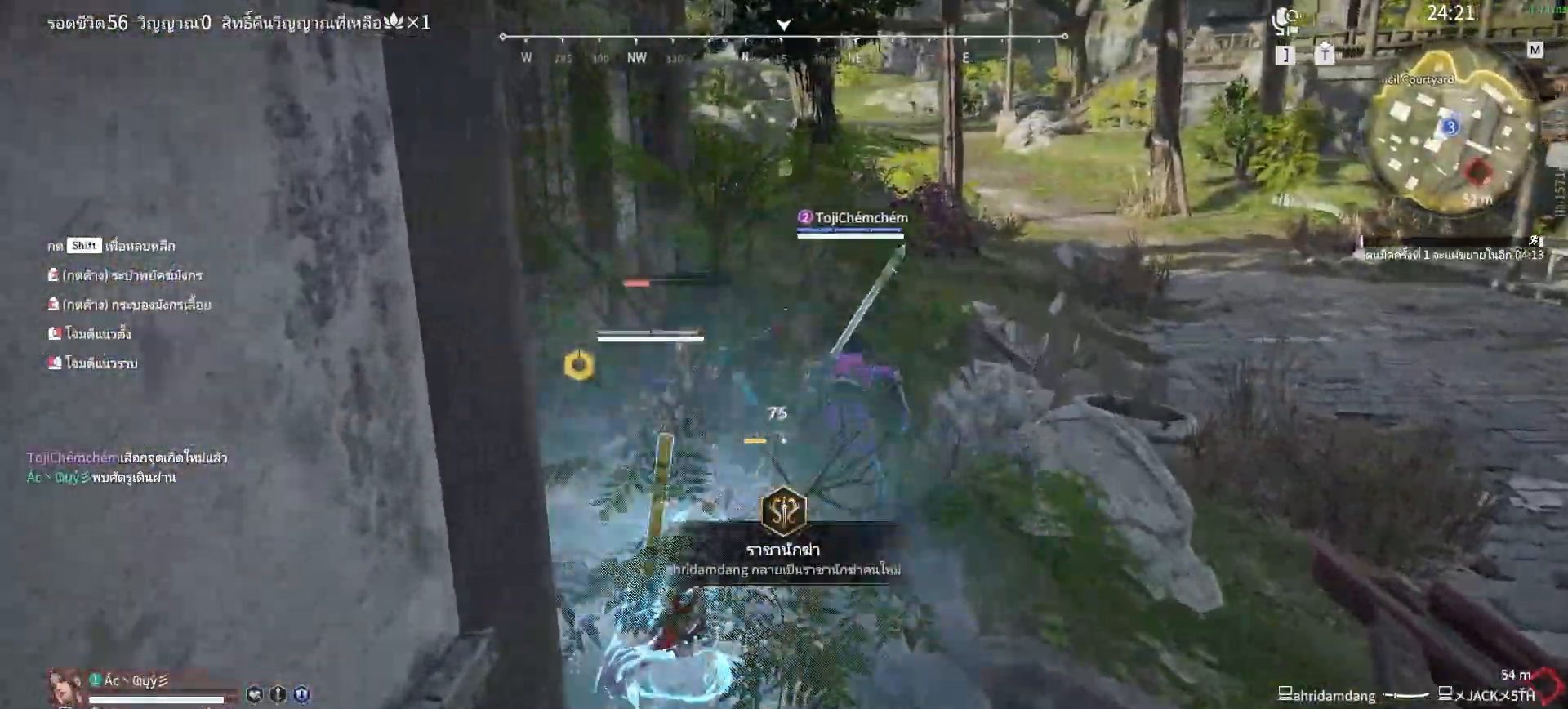
{"keys": [], "mouse": [], "events": []}
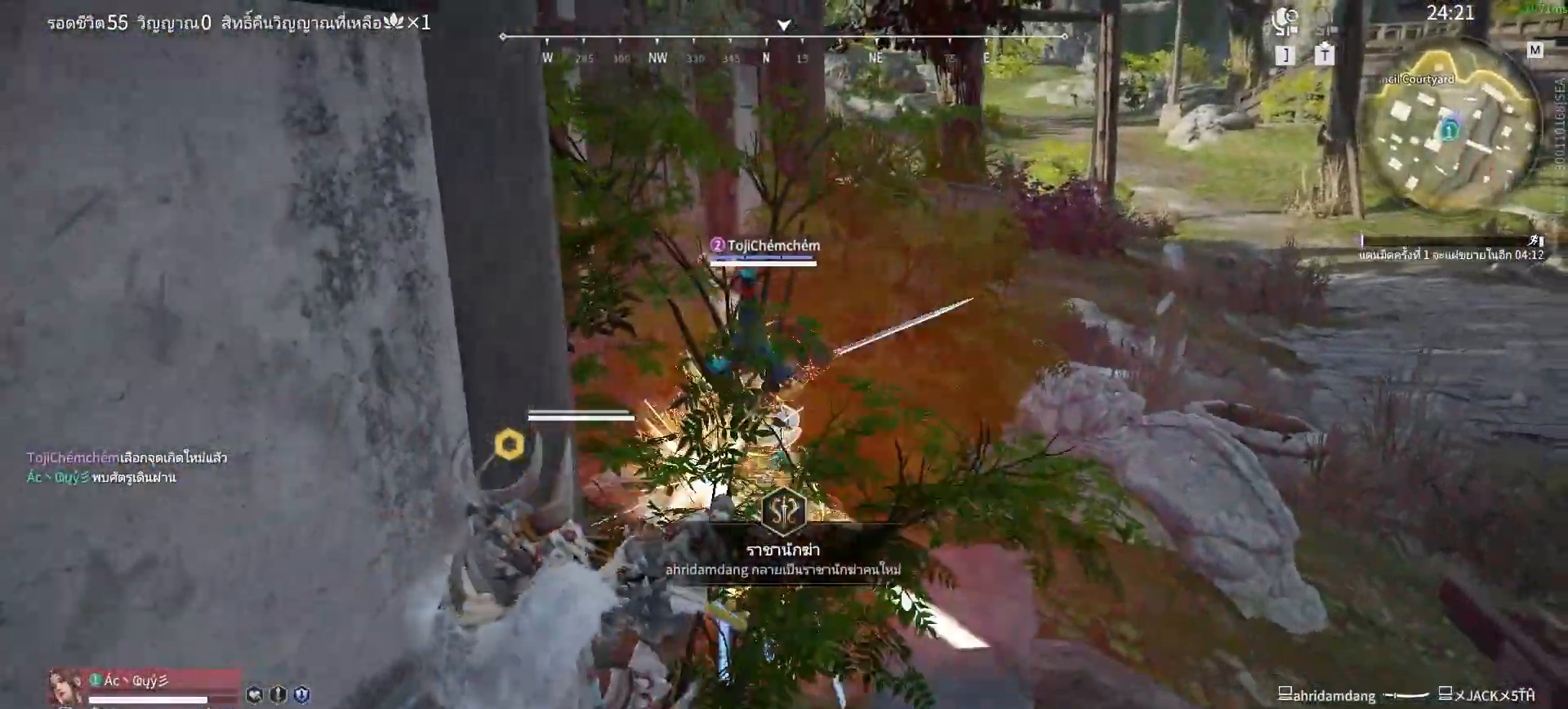
{"keys": [], "mouse": [], "events": []}
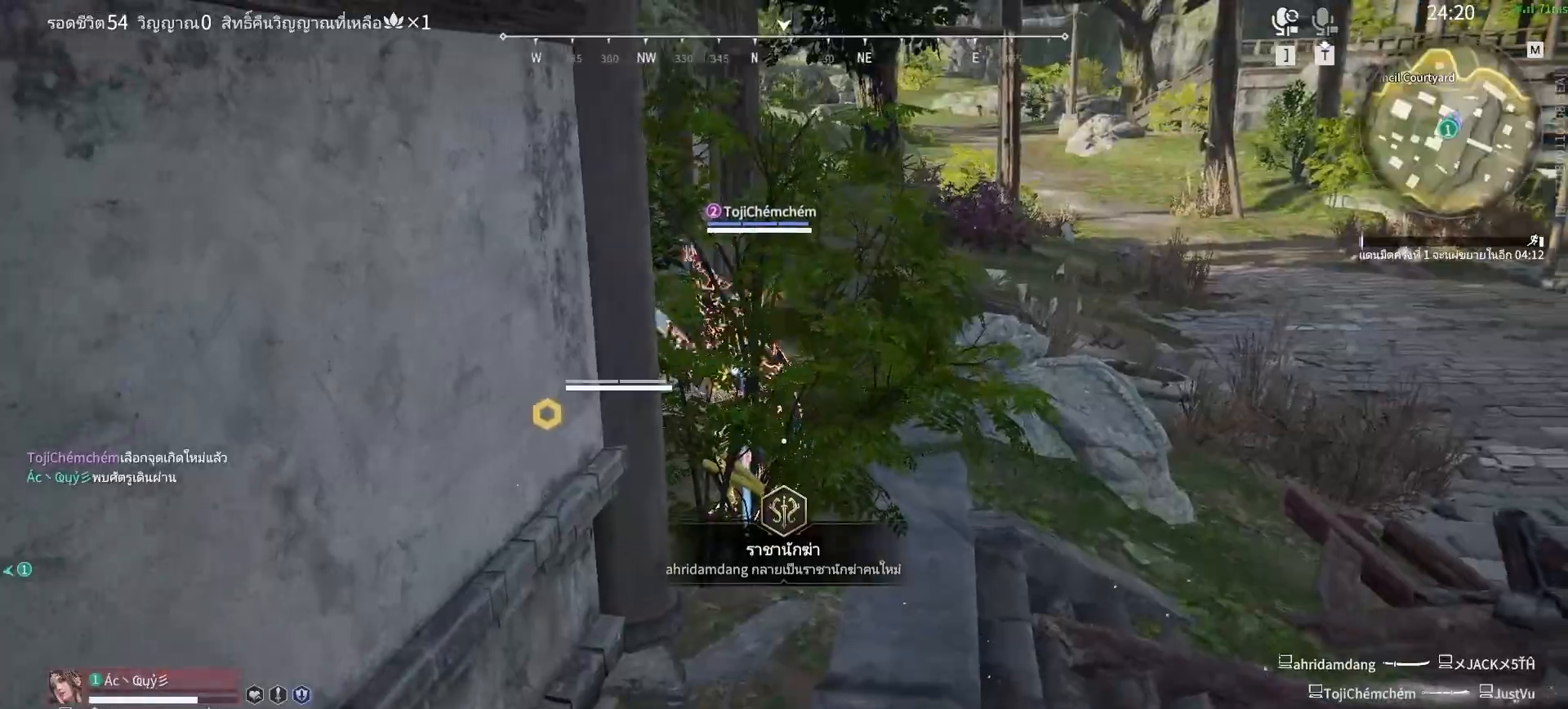
{"keys": [], "mouse": [], "events": []}
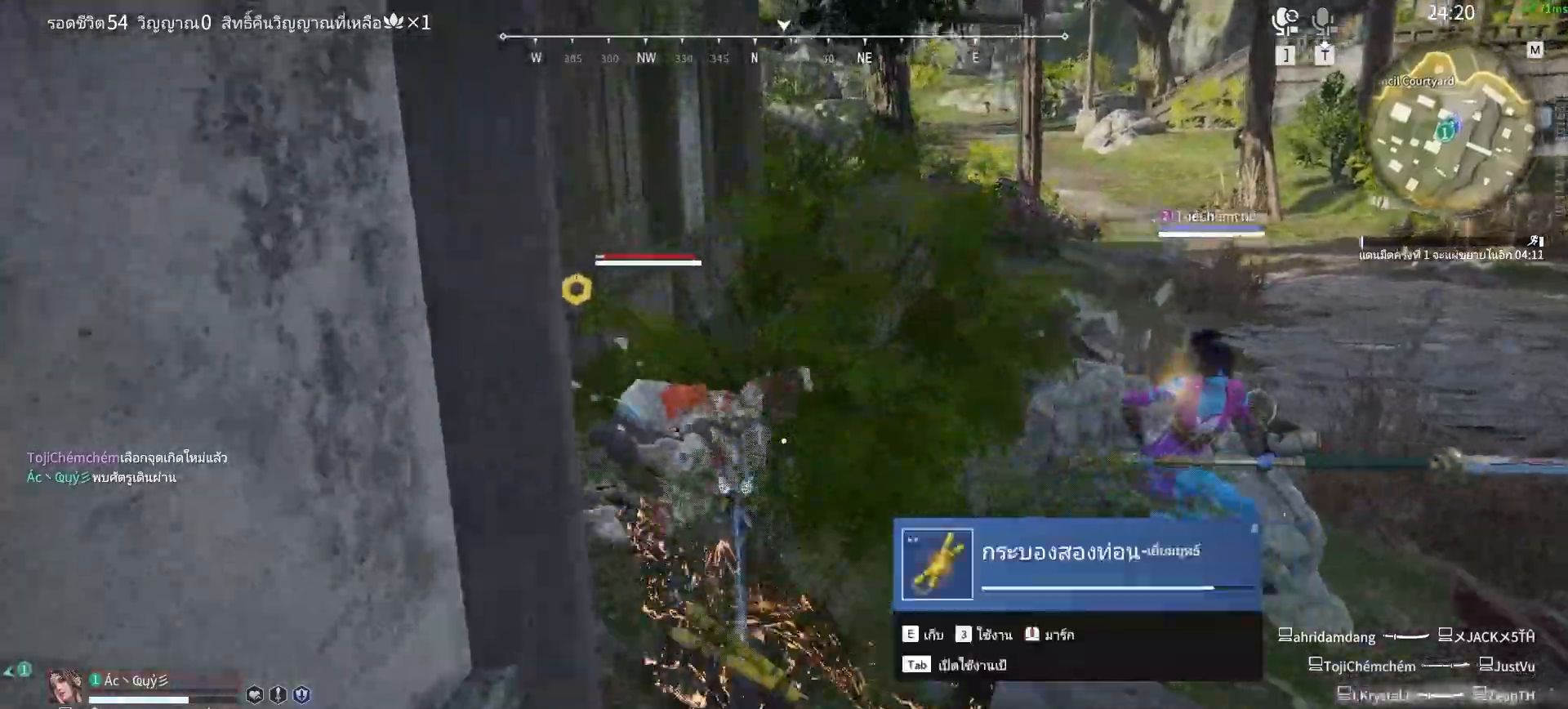
{"keys": ["shift", "w"], "mouse": [], "events": [[283, "shift", "down"], [283, "w", "down"]]}
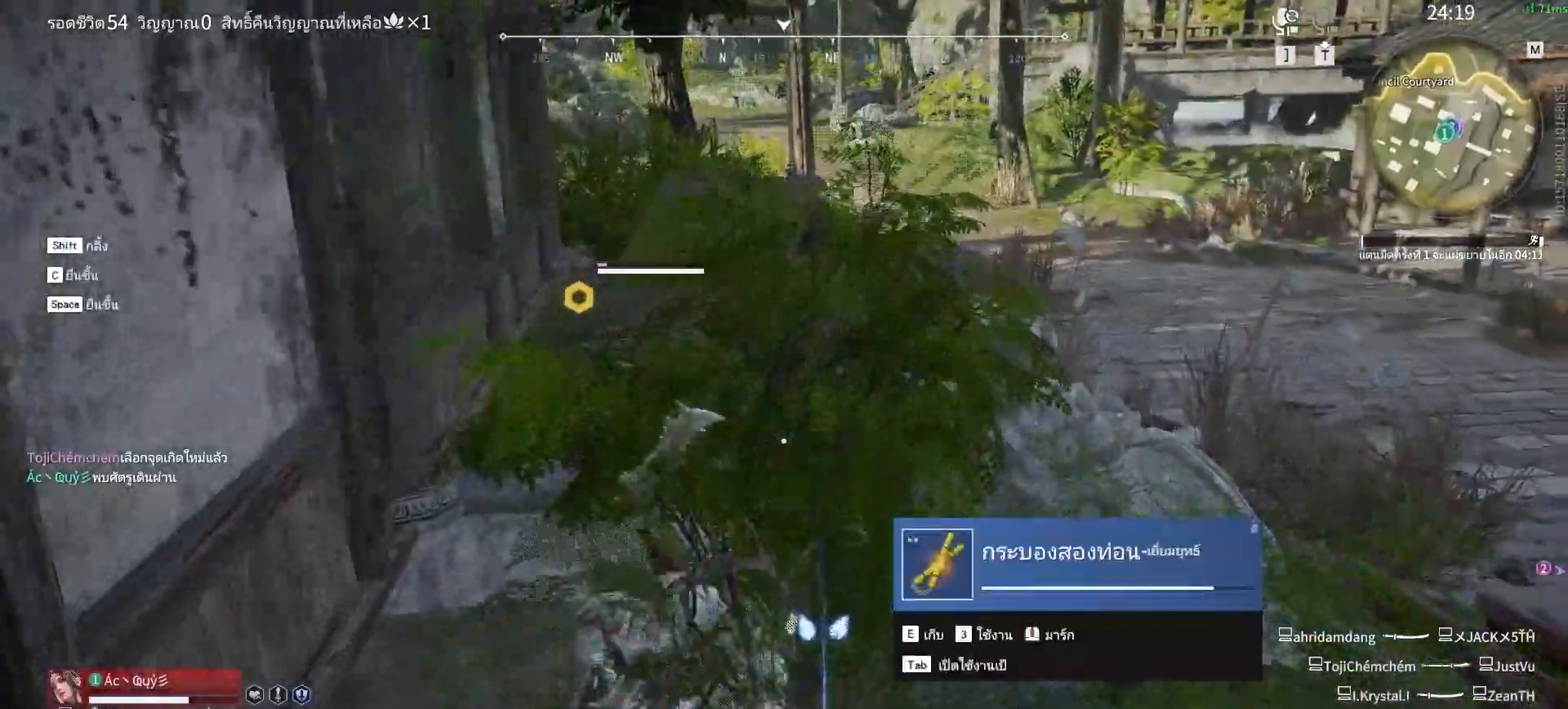
{"keys": ["shift", "w"], "mouse": [], "events": [[67, "shift", "up"], [350, "shift", "down"]]}
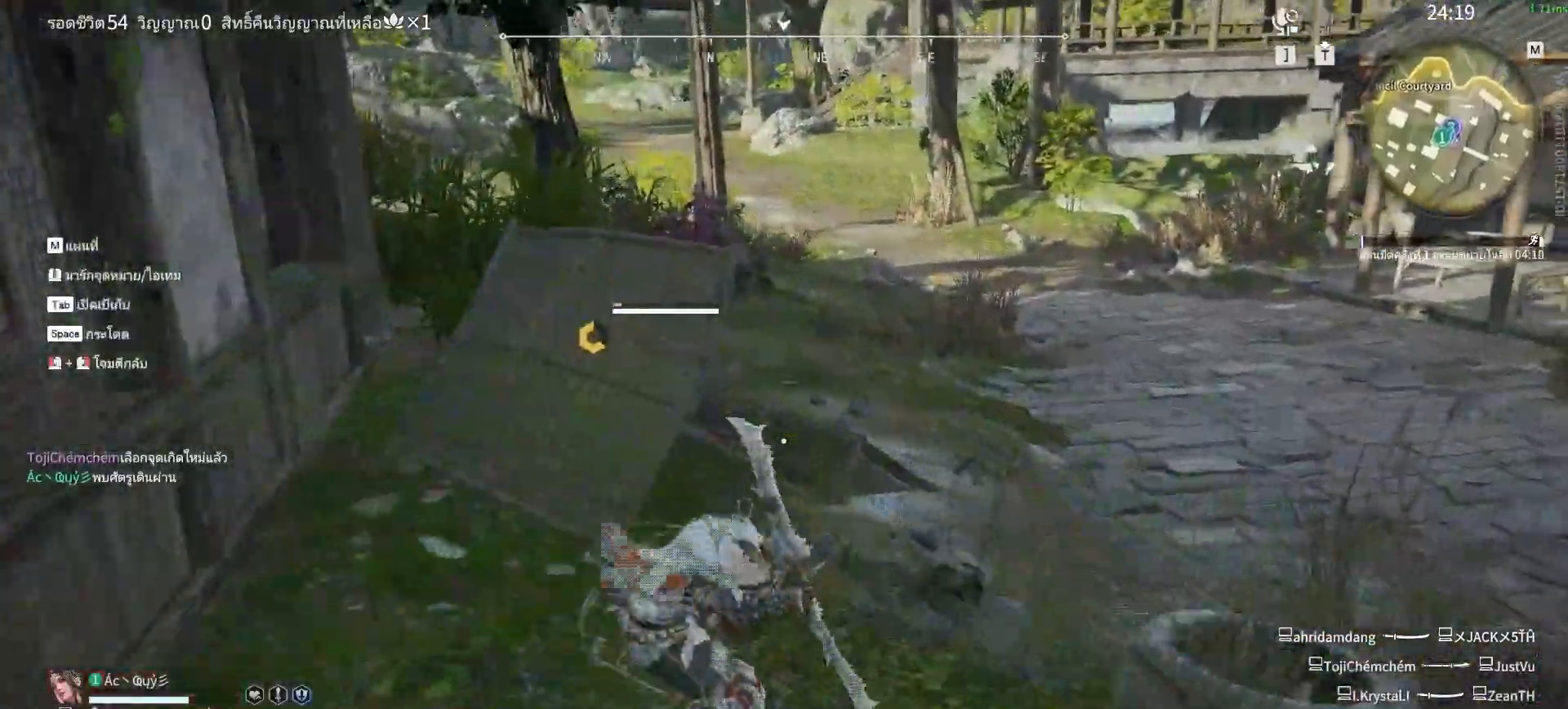
{"keys": ["a", "w"], "mouse": ["left"], "events": [[33, "mouse_left", "down"], [217, "shift", "up"], [367, "a", "down"]]}
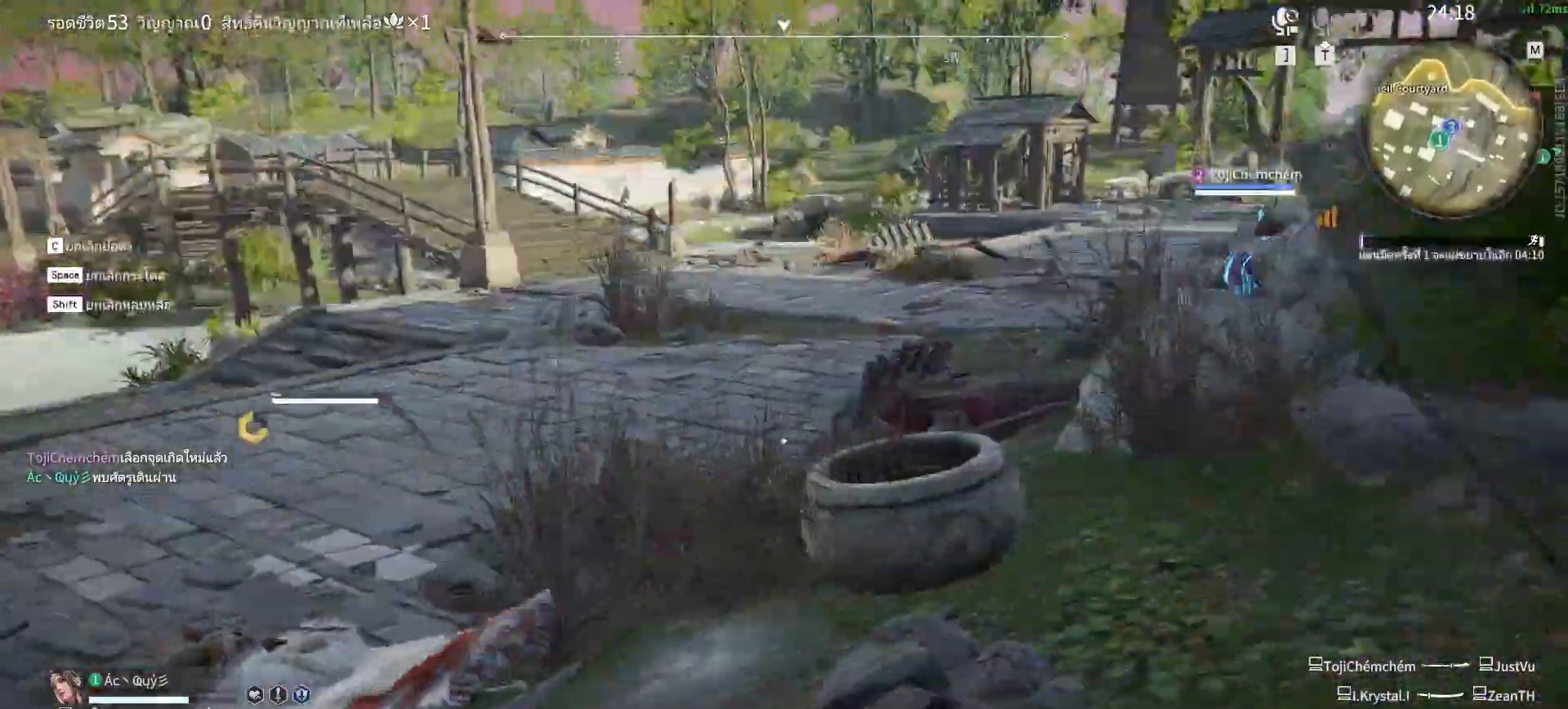
{"keys": ["a", "w"], "mouse": ["left"], "events": []}
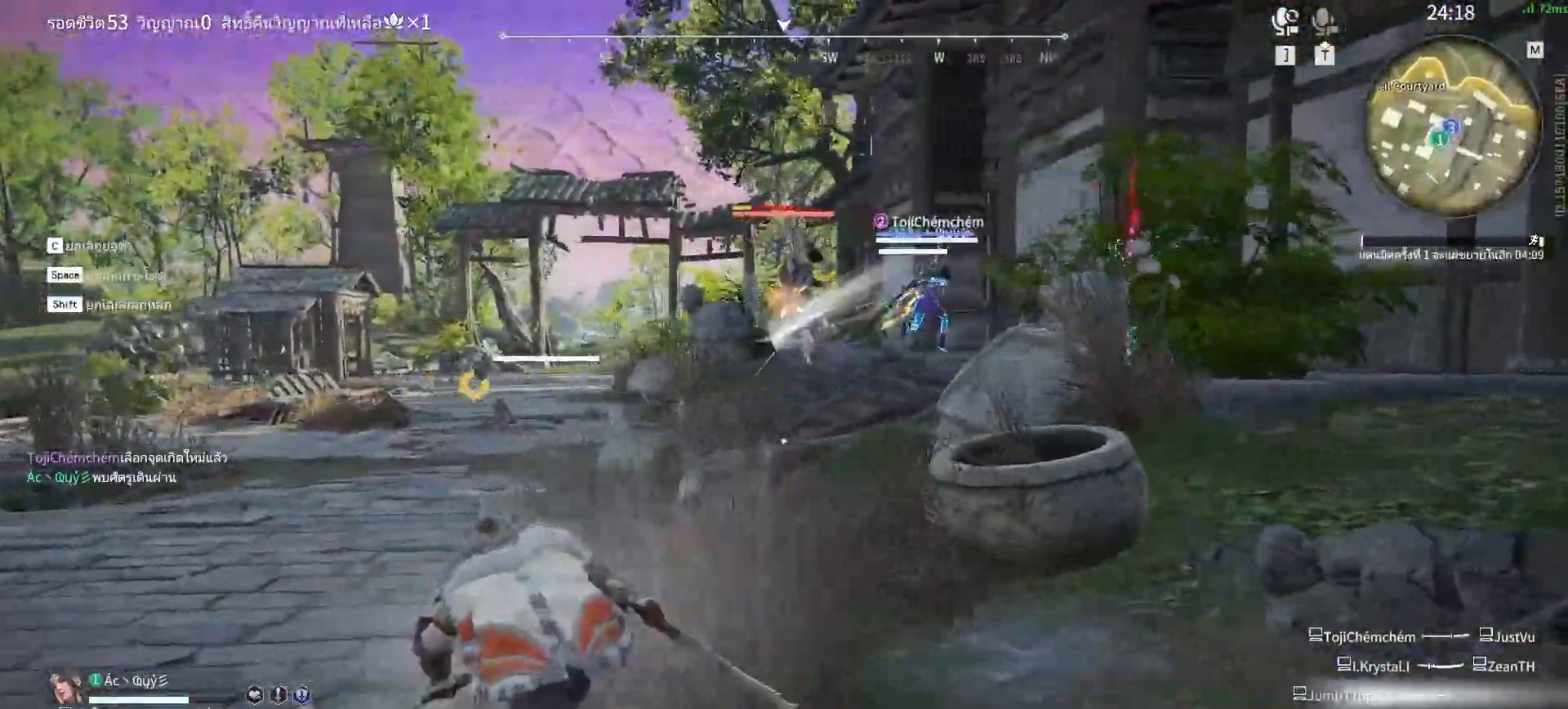
{"keys": ["w"], "mouse": ["left"], "events": [[117, "a", "up"]]}
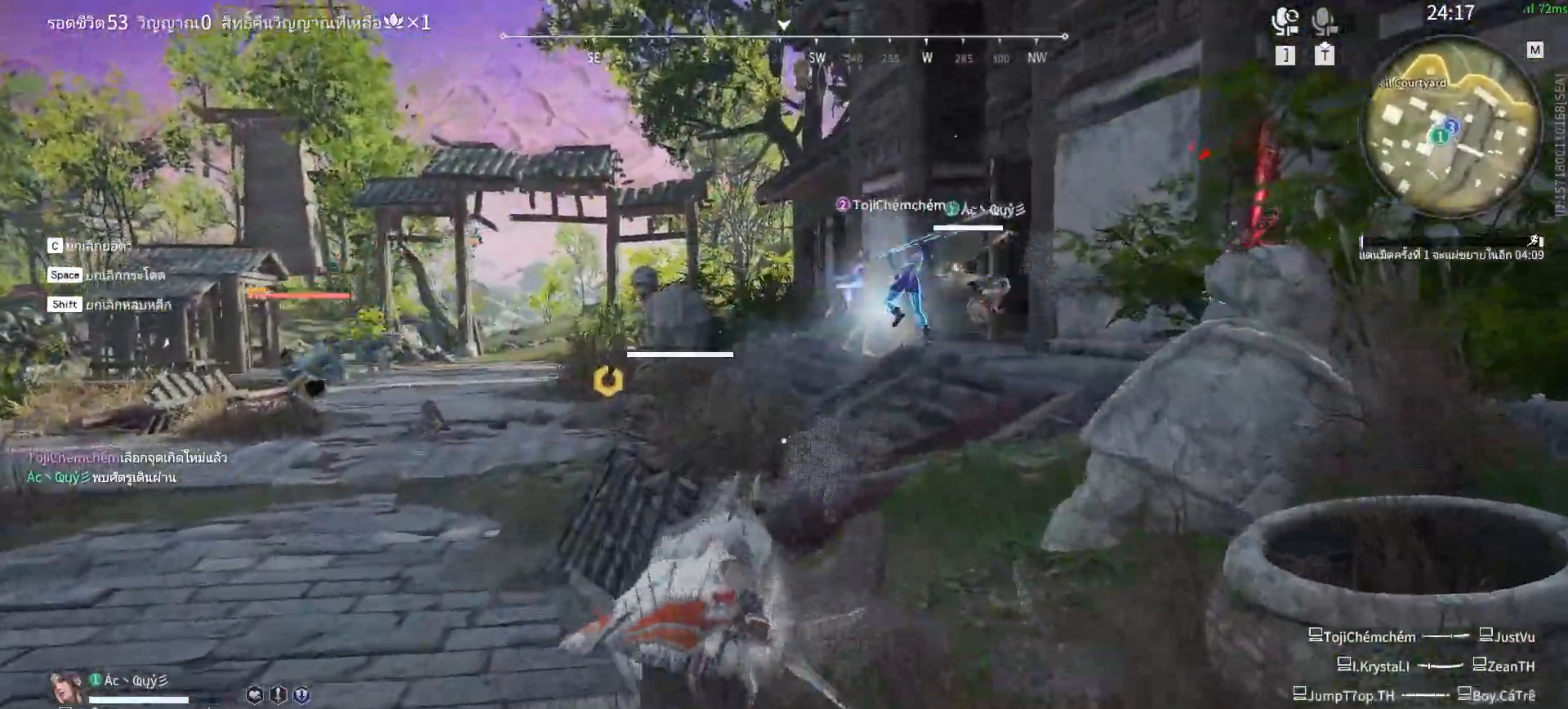
{"keys": ["shift", "w"], "mouse": ["left"], "events": [[317, "shift", "down"]]}
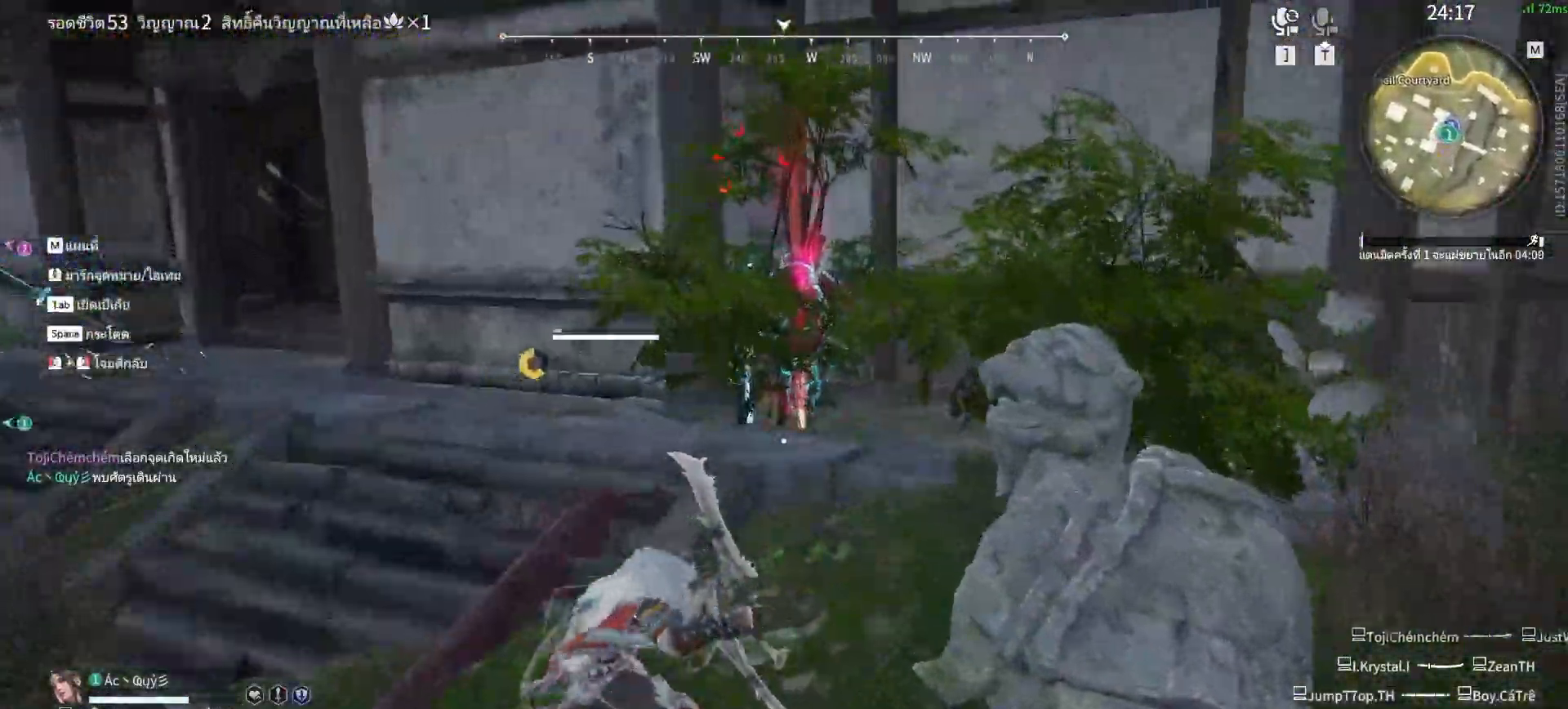
{"keys": ["w"], "mouse": [], "events": [[100, "mouse_left", "up"], [150, "shift", "up"], [233, "tab", "down"], [417, "tab", "up"]]}
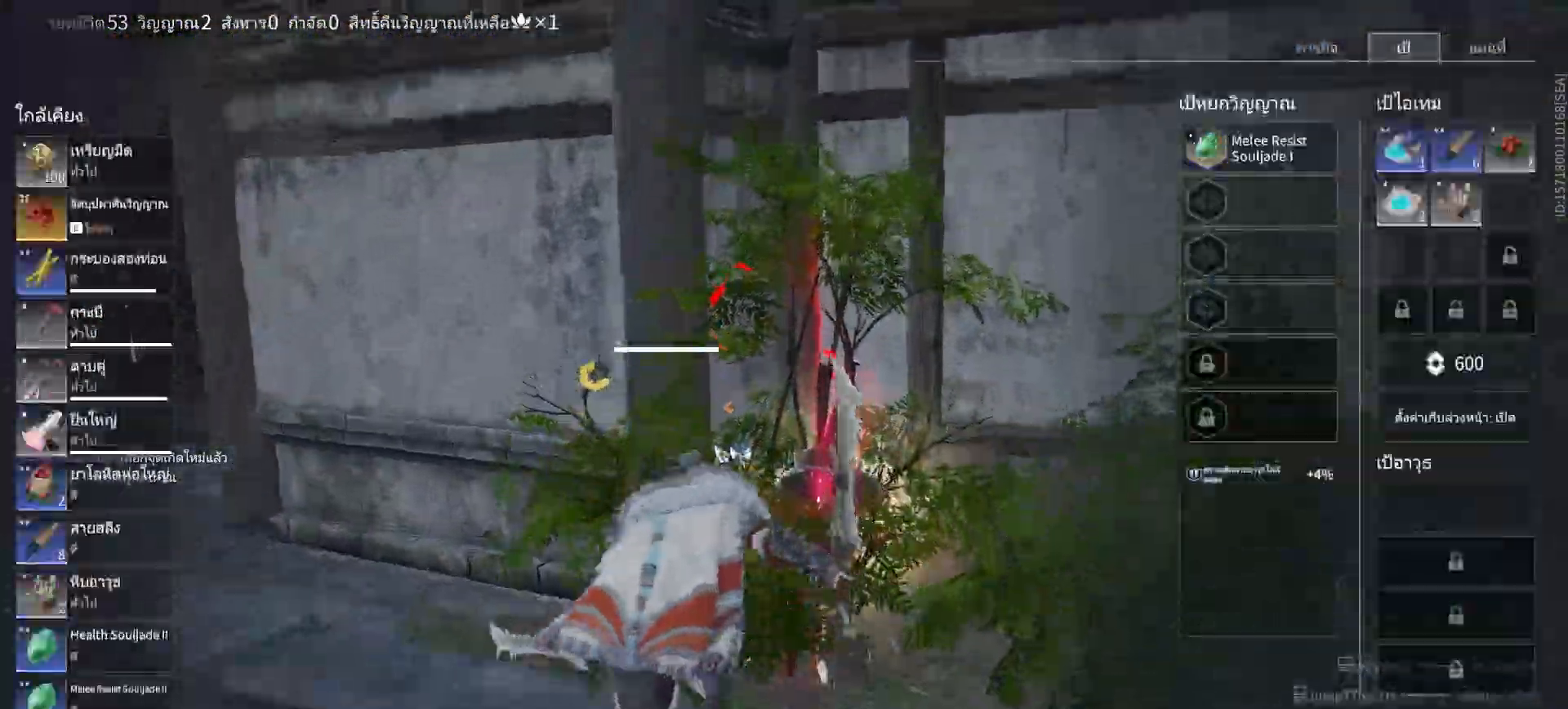
{"keys": ["w"], "mouse": ["right"], "events": [[17, "e", "down"], [200, "e", "up"], [200, "tab", "down"], [350, "tab", "up"], [433, "mouse_right", "down"]]}
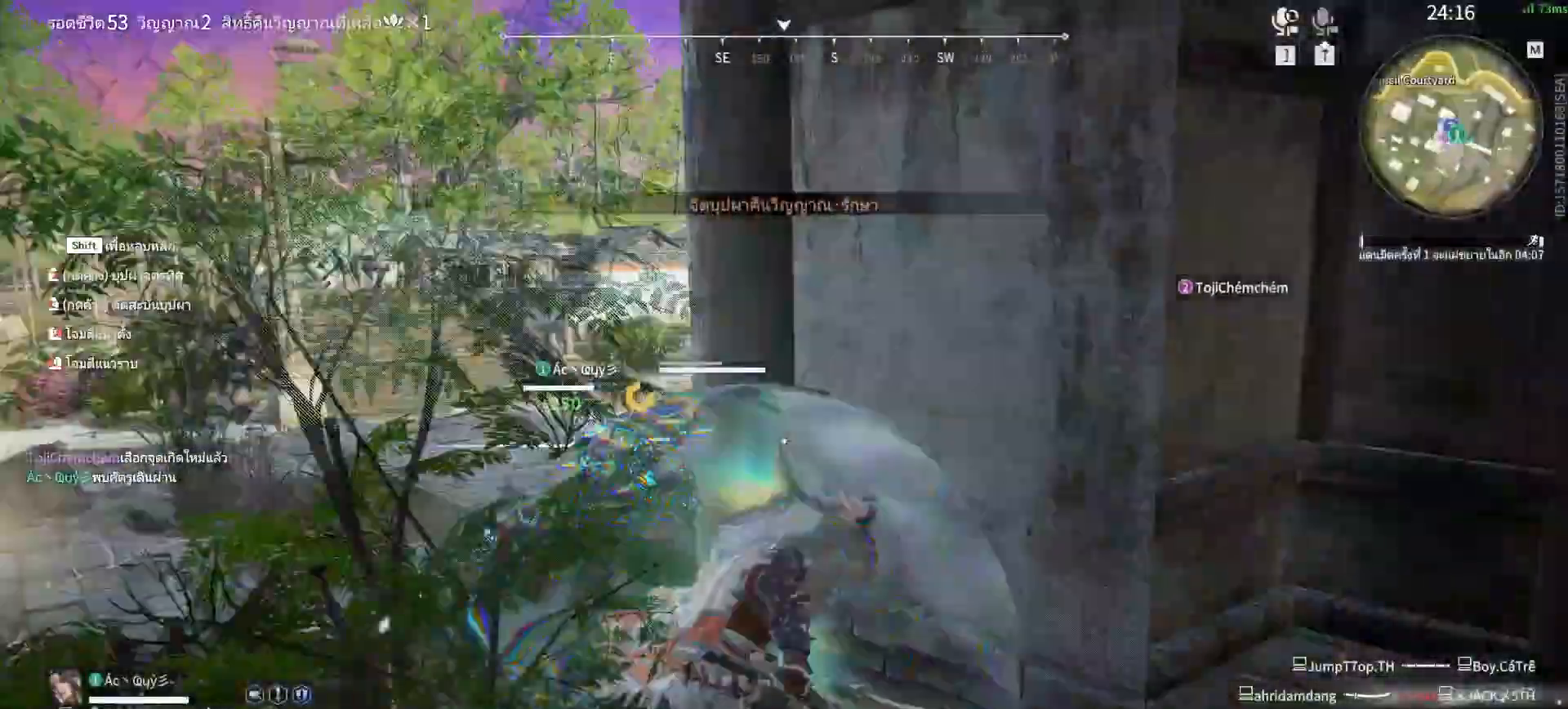
{"keys": ["w"], "mouse": ["right"], "events": []}
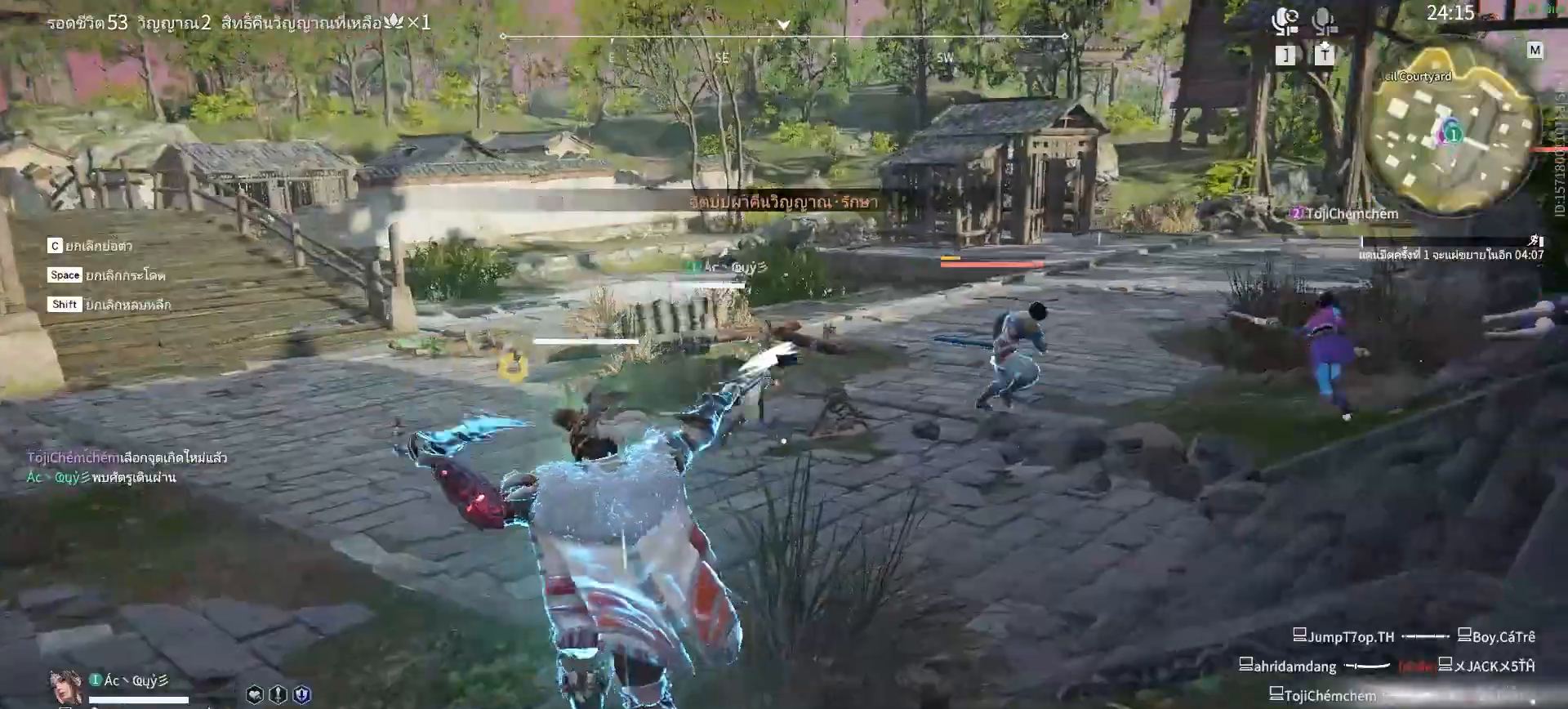
{"keys": ["w"], "mouse": ["right"], "events": []}
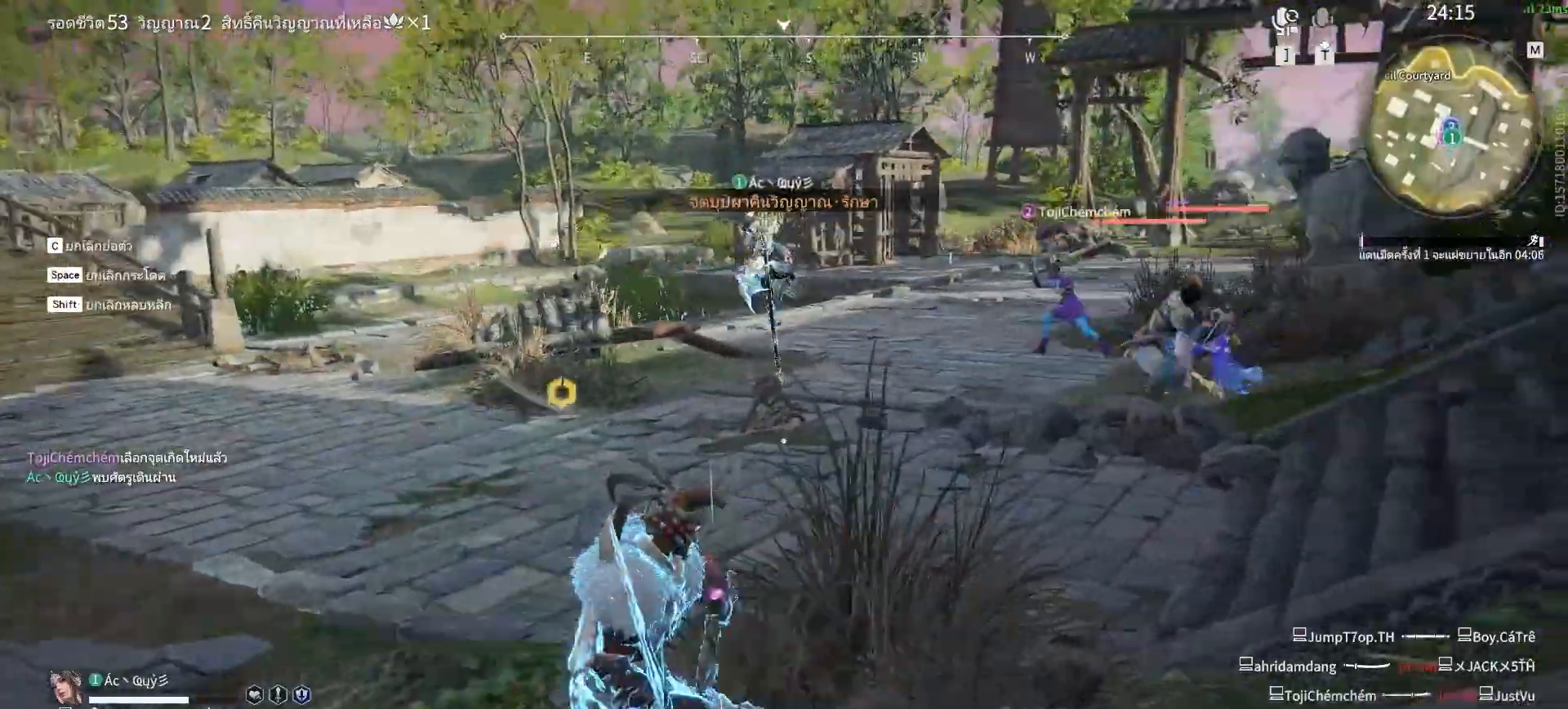
{"keys": [], "mouse": [], "events": [[200, "w", "up"], [350, "mouse_right", "up"]]}
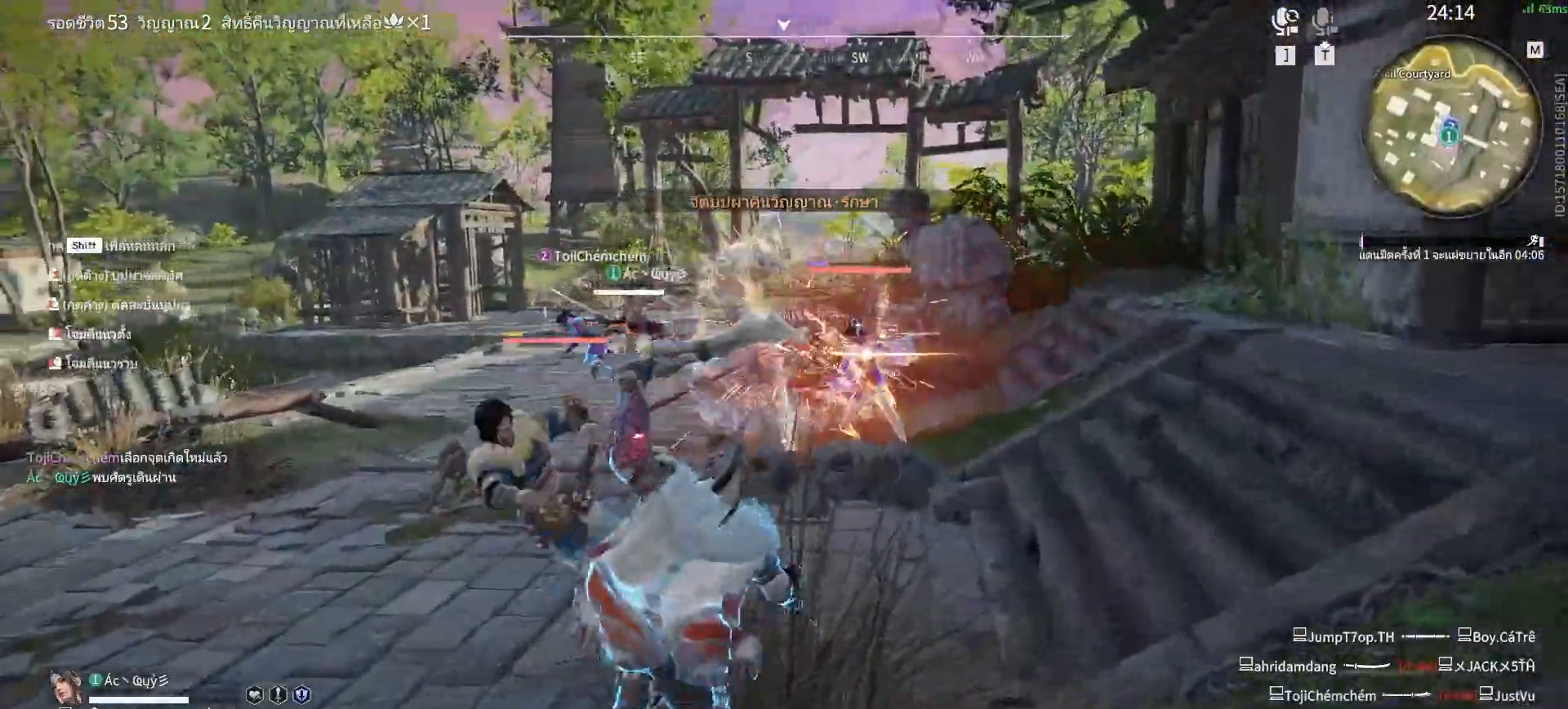
{"keys": [], "mouse": [], "events": []}
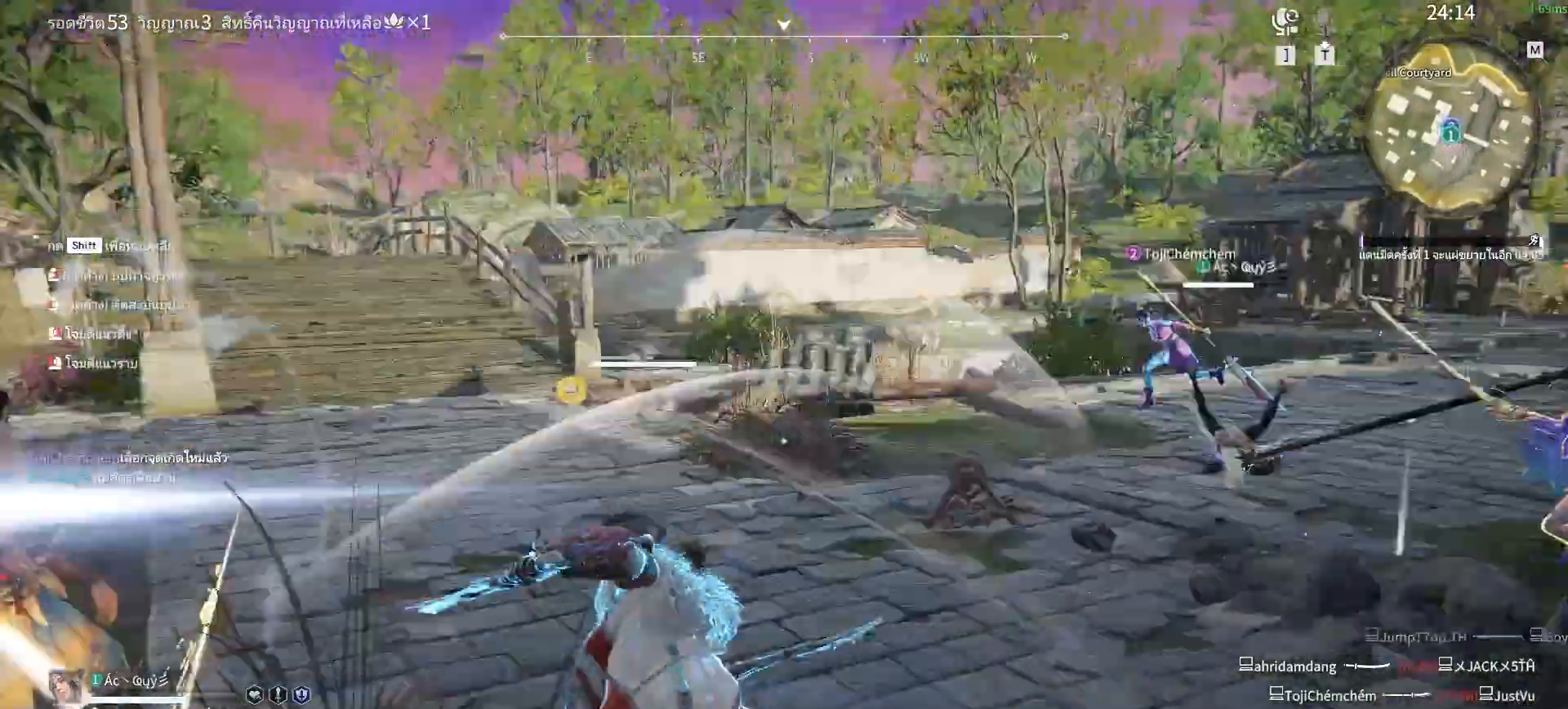
{"keys": [], "mouse": [], "events": [[233, "mouse_right", "down"], [333, "mouse_right", "up"], [383, "mouse_right", "down"], [467, "mouse_right", "up"]]}
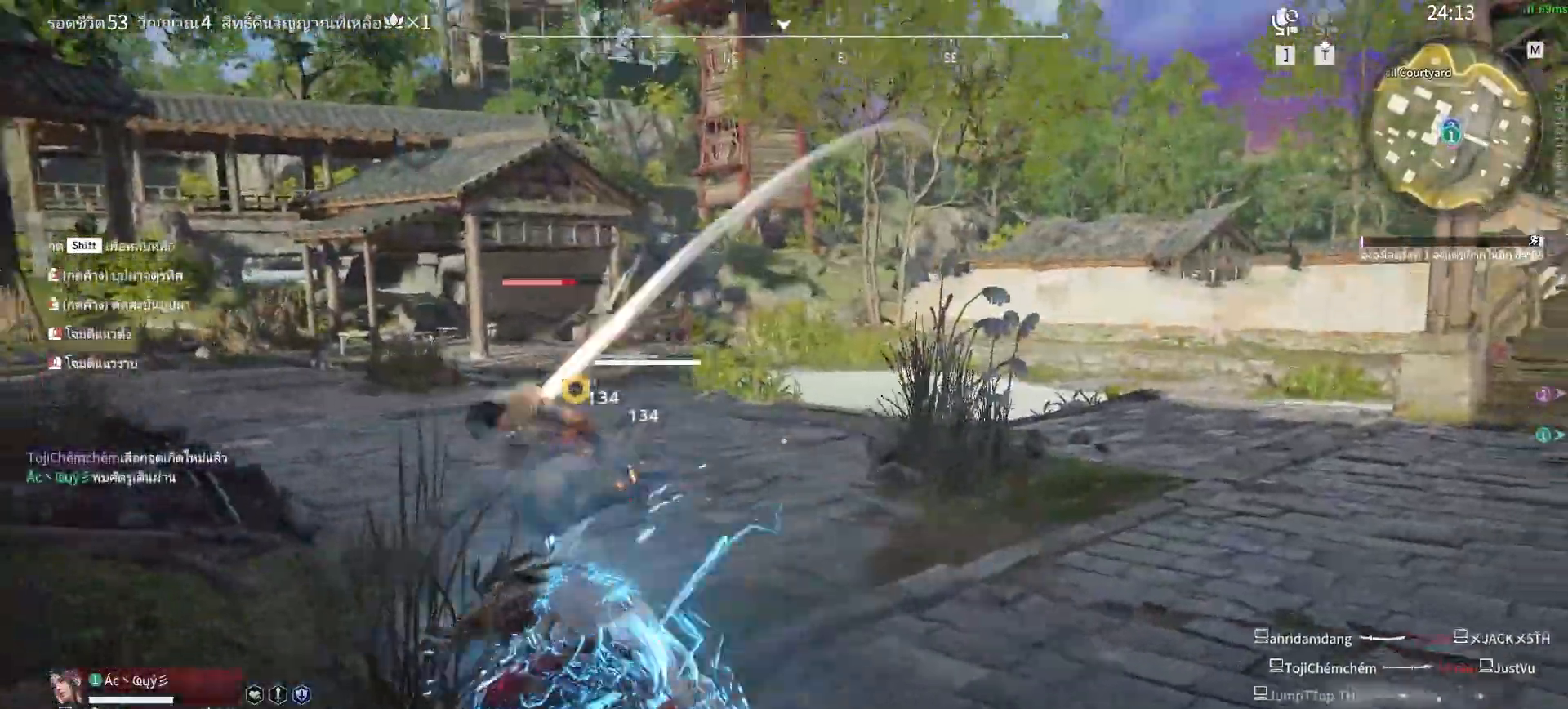
{"keys": [], "mouse": [], "events": [[17, "mouse_right", "down"], [117, "mouse_right", "up"], [167, "mouse_right", "down"], [250, "mouse_right", "up"], [300, "mouse_right", "down"], [383, "mouse_right", "up"]]}
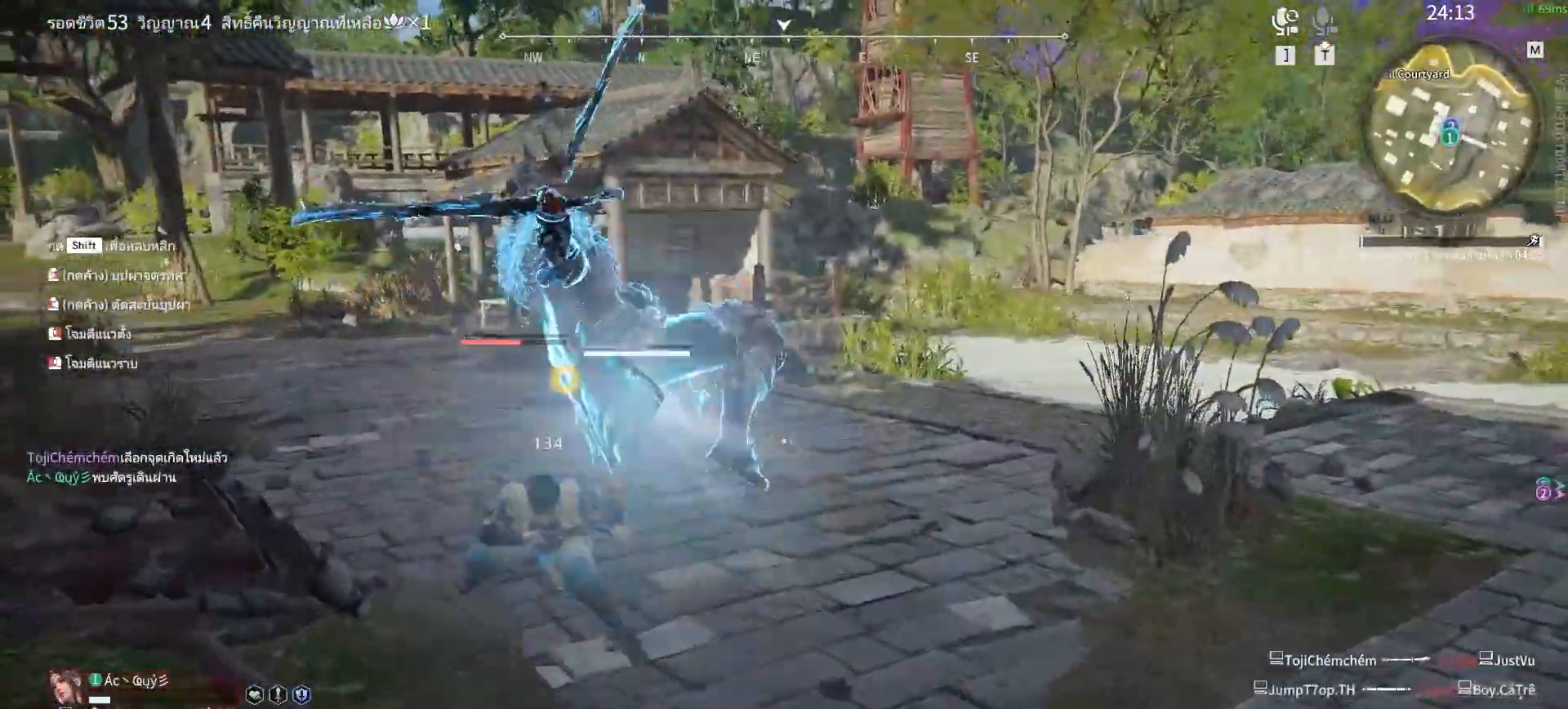
{"keys": ["shift", "w"], "mouse": [], "events": [[367, "shift", "down"], [367, "w", "down"]]}
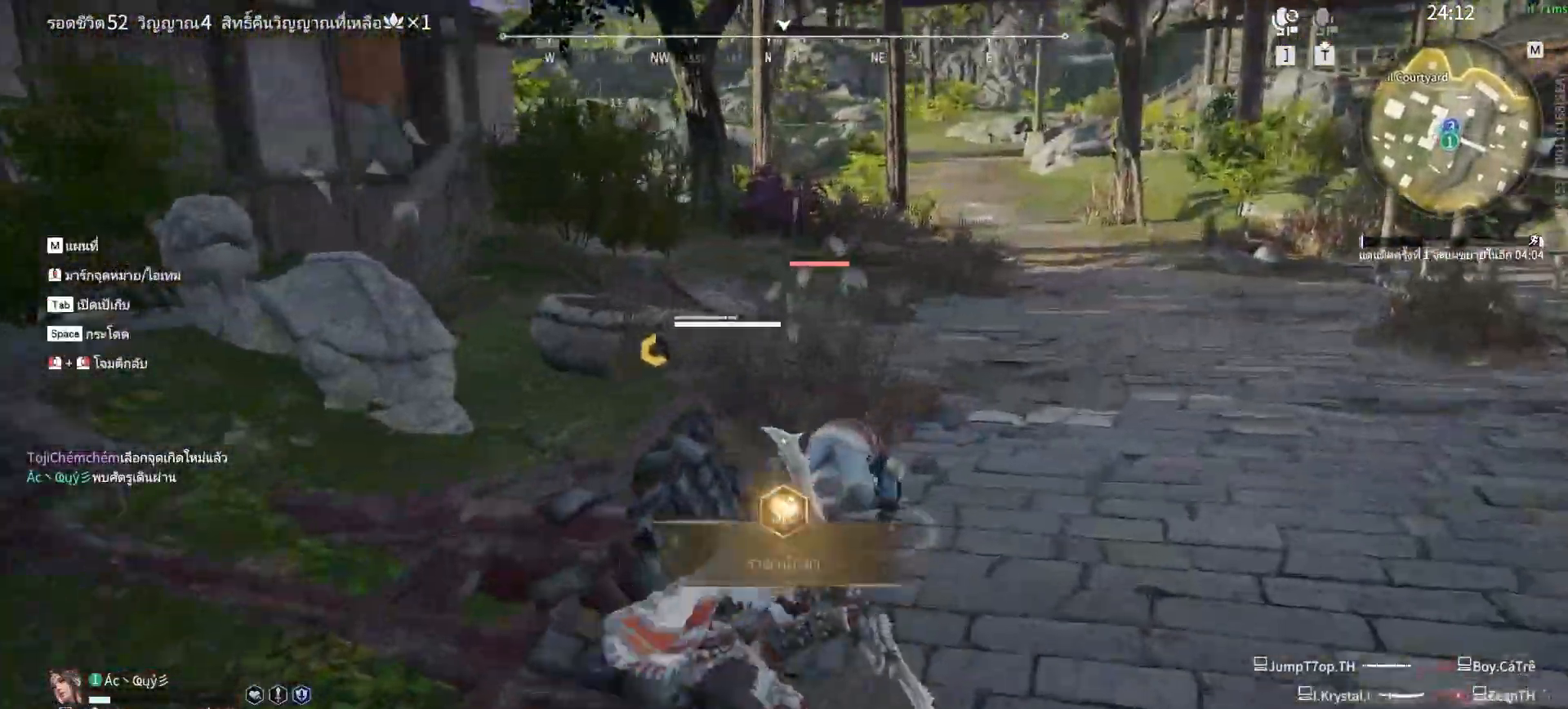
{"keys": [], "mouse": [], "events": [[150, "mouse_right", "down"], [183, "shift", "up"], [233, "w", "up"], [283, "mouse_right", "up"]]}
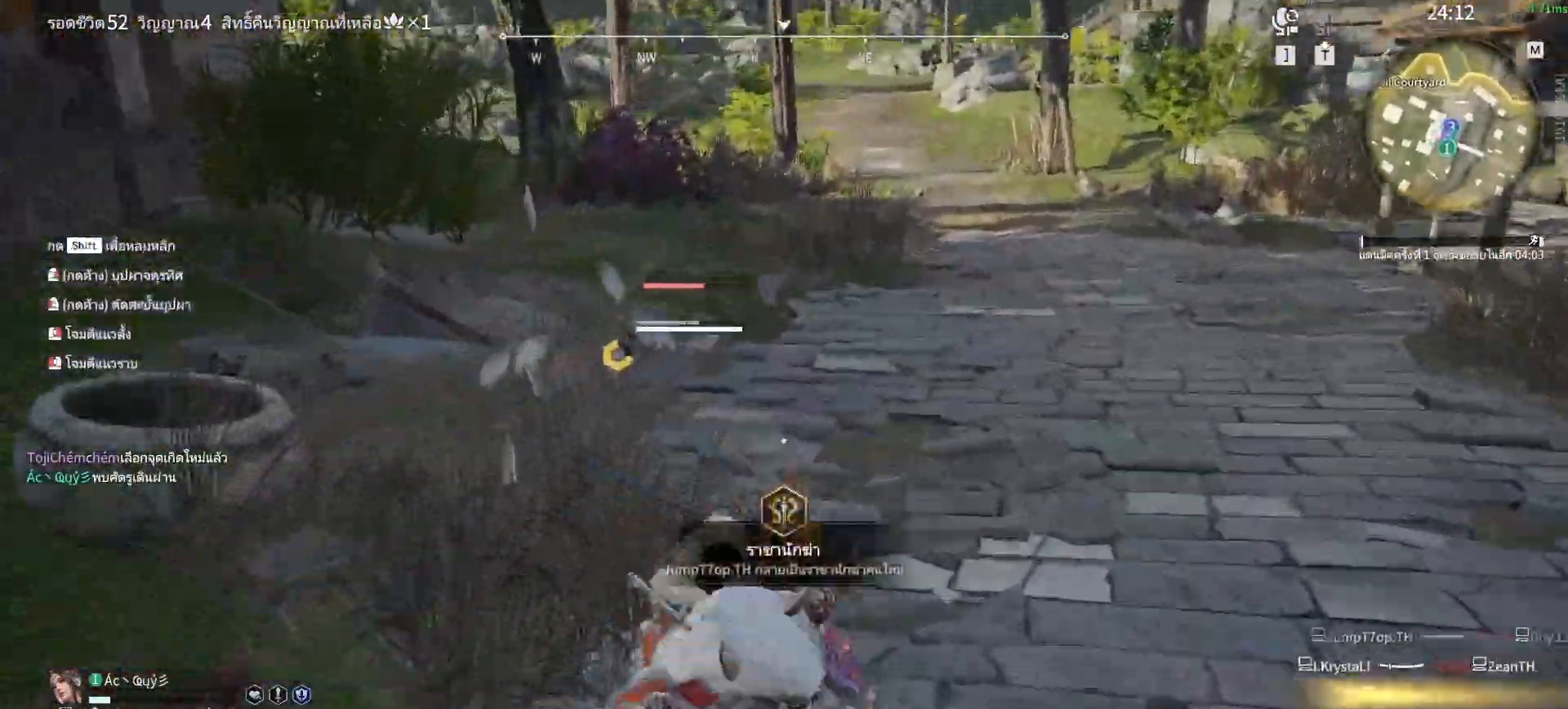
{"keys": [], "mouse": [], "events": [[17, "mouse_right", "down"], [117, "mouse_right", "up"], [200, "mouse_right", "down"], [250, "mouse_right", "up"]]}
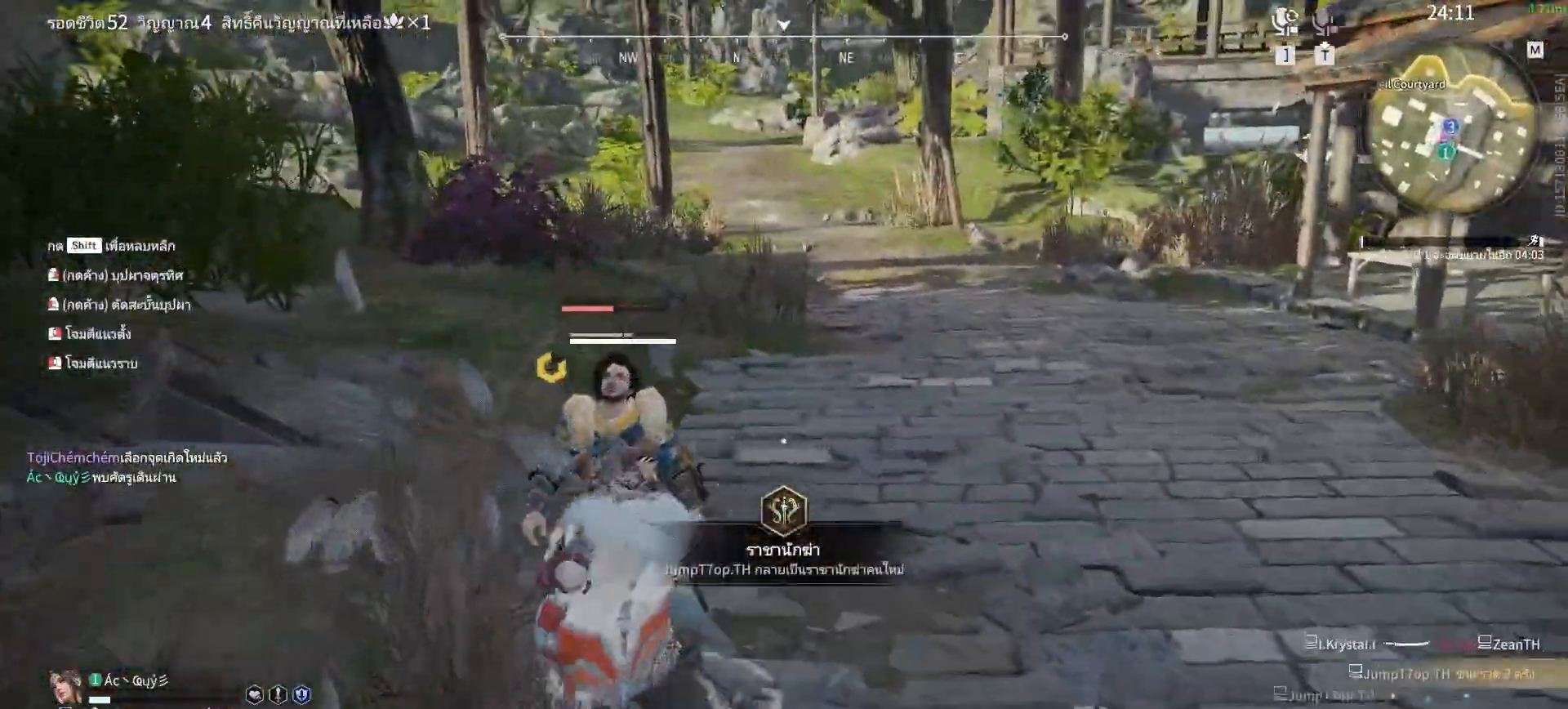
{"keys": [], "mouse": [], "events": []}